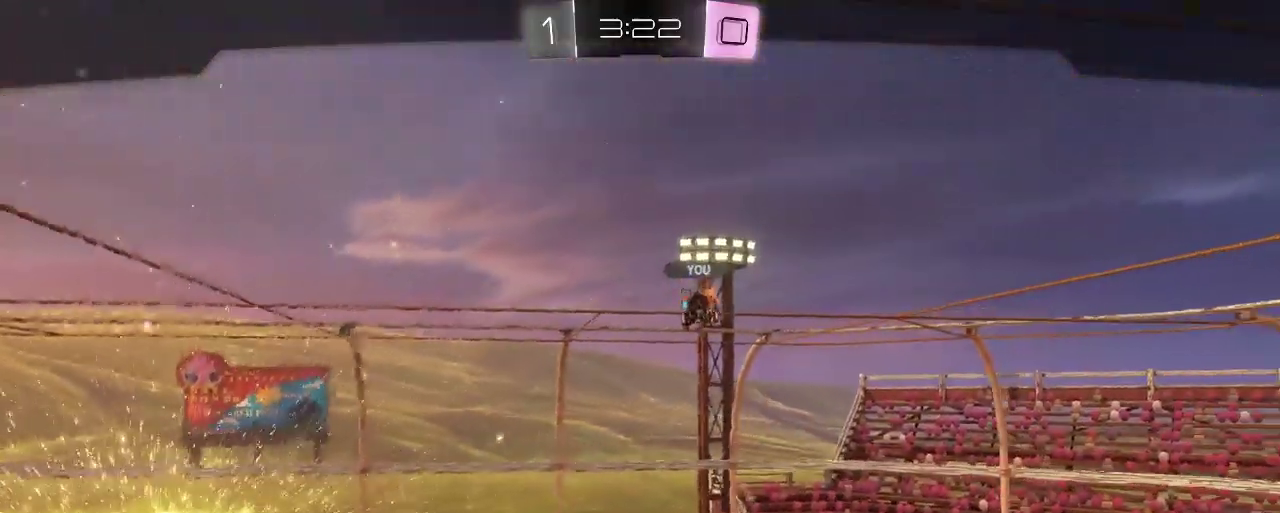
Gameplay with a controller (Xbox layout); each line is a JSON object with the inputs held at the frame after it. "events" lists button and stick changes between this image and that frame as [ms after this image, input, new state], when the widget could be followed in between.
{"buttons": [], "left_stick": "center", "right_stick": "center", "events": [[367, "A", "down"], [500, "A", "up"]]}
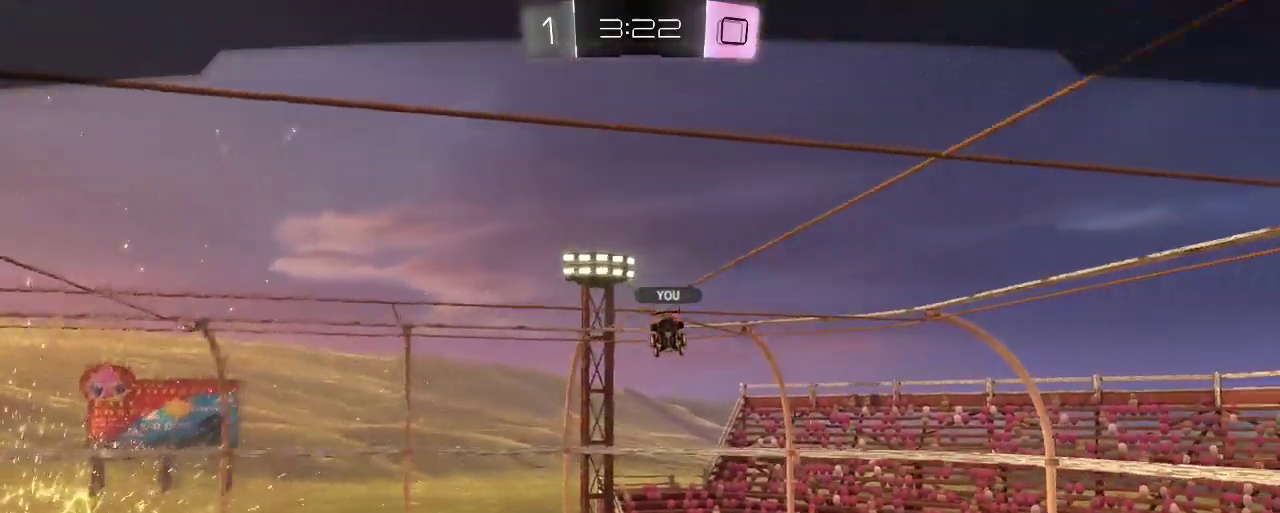
{"buttons": [], "left_stick": "center", "right_stick": "center", "events": [[200, "A", "down"], [333, "A", "up"]]}
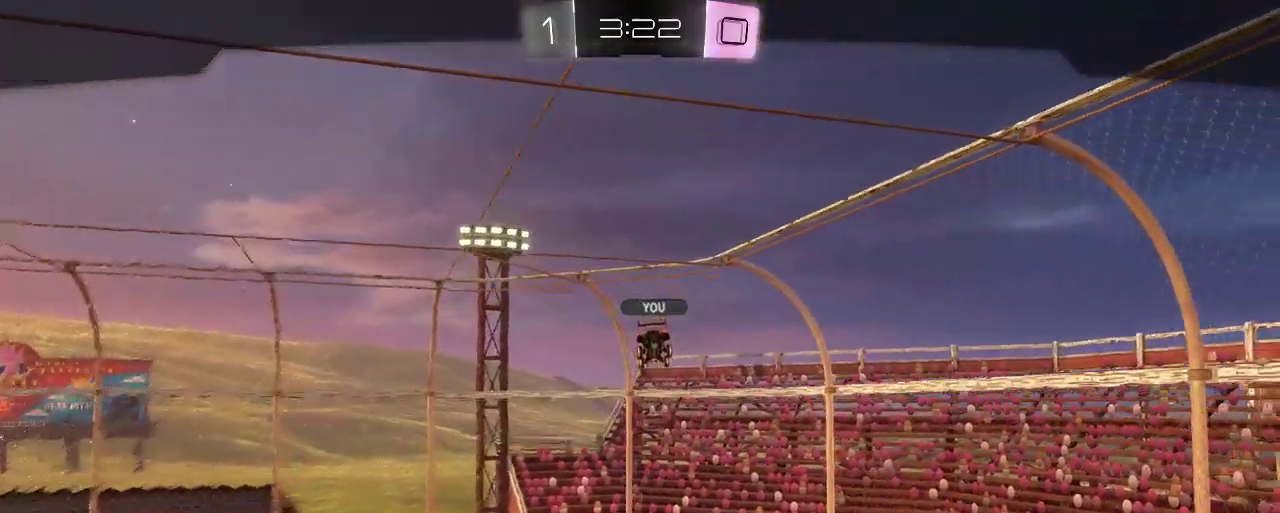
{"buttons": ["A"], "left_stick": "center", "right_stick": "center", "events": [[167, "A", "down"]]}
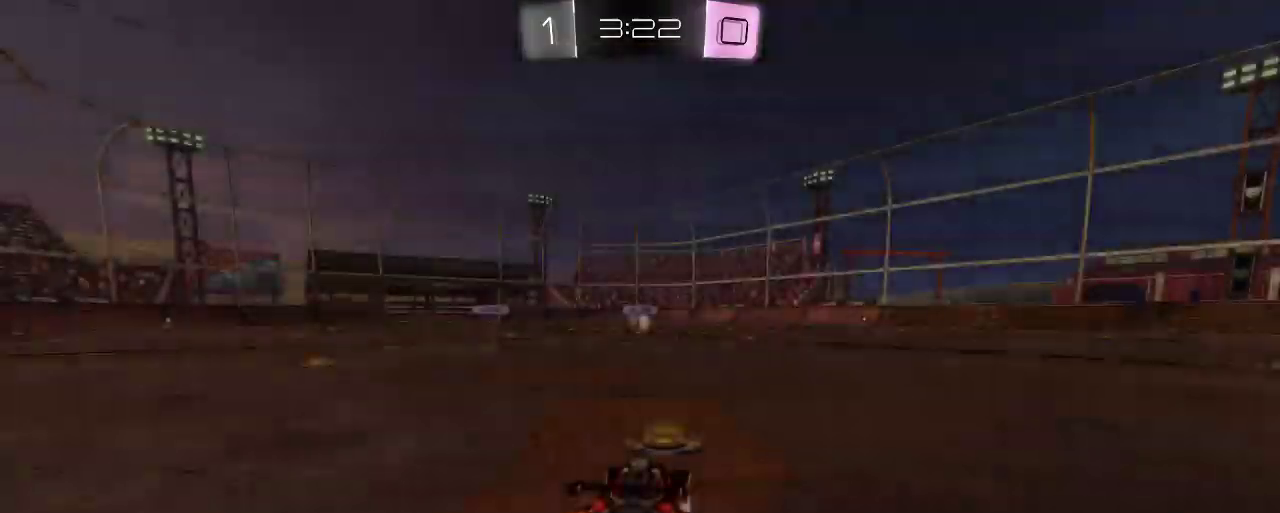
{"buttons": [], "left_stick": "center", "right_stick": "center", "events": [[233, "A", "up"]]}
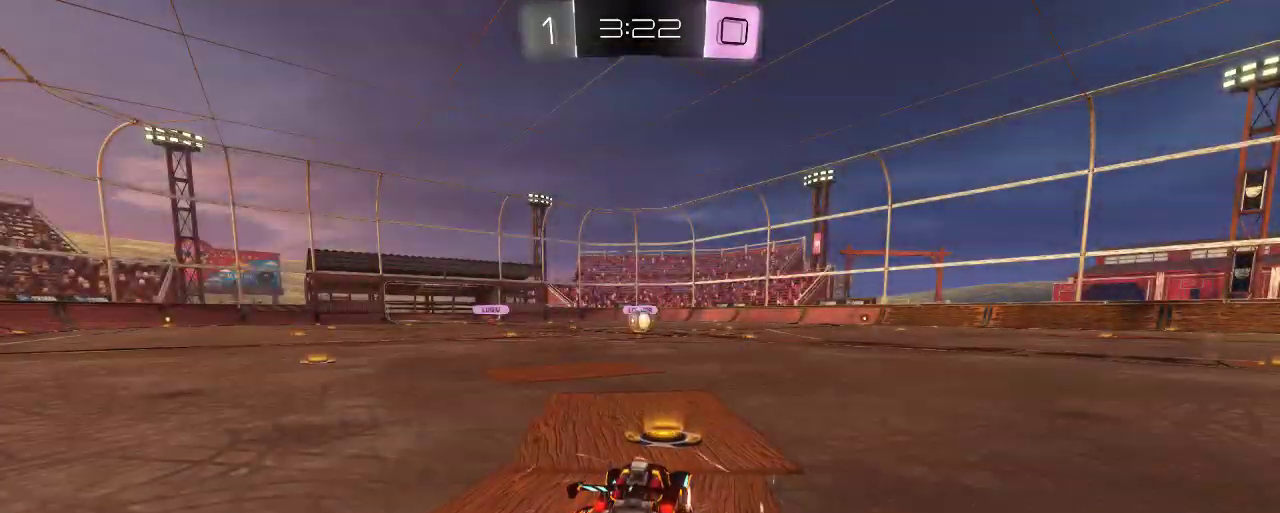
{"buttons": [], "left_stick": "center", "right_stick": "center", "events": []}
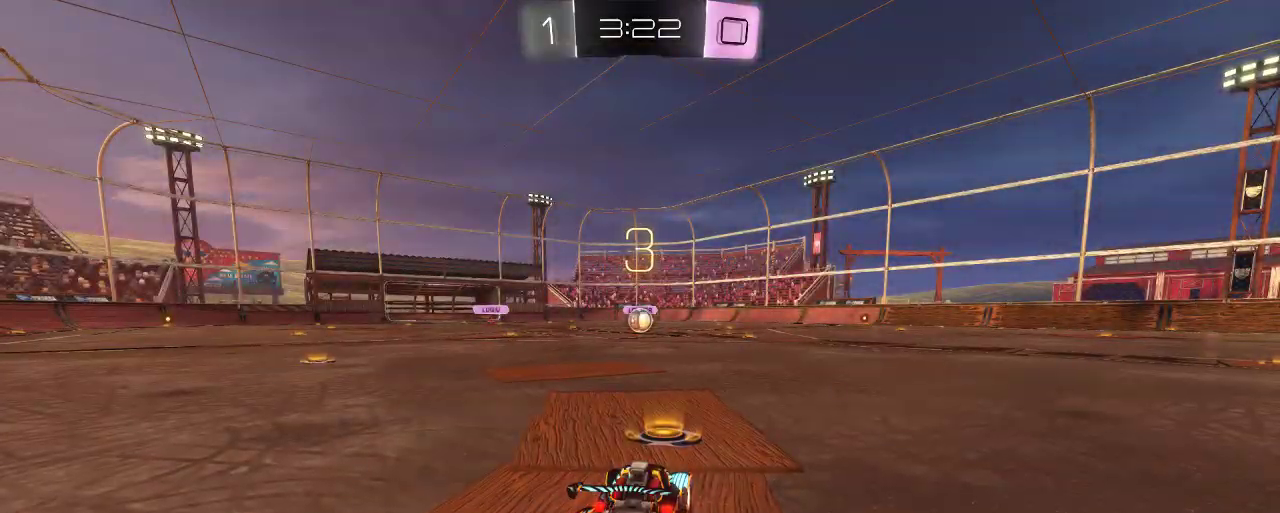
{"buttons": [], "left_stick": "center", "right_stick": "center", "events": [[33, "Y", "down"], [167, "Y", "up"]]}
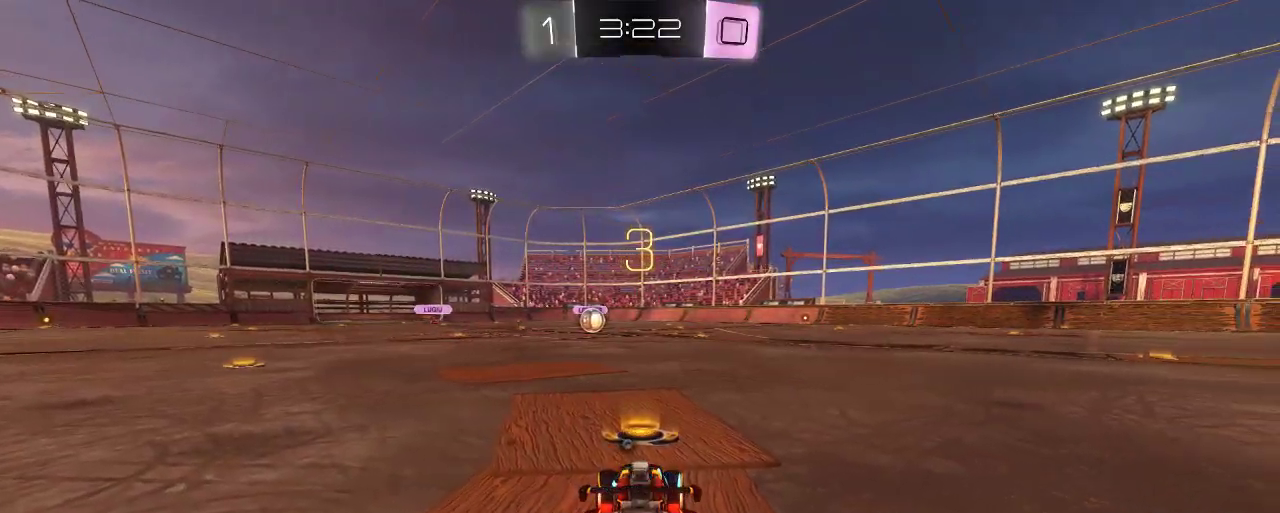
{"buttons": [], "left_stick": "center", "right_stick": "center", "events": []}
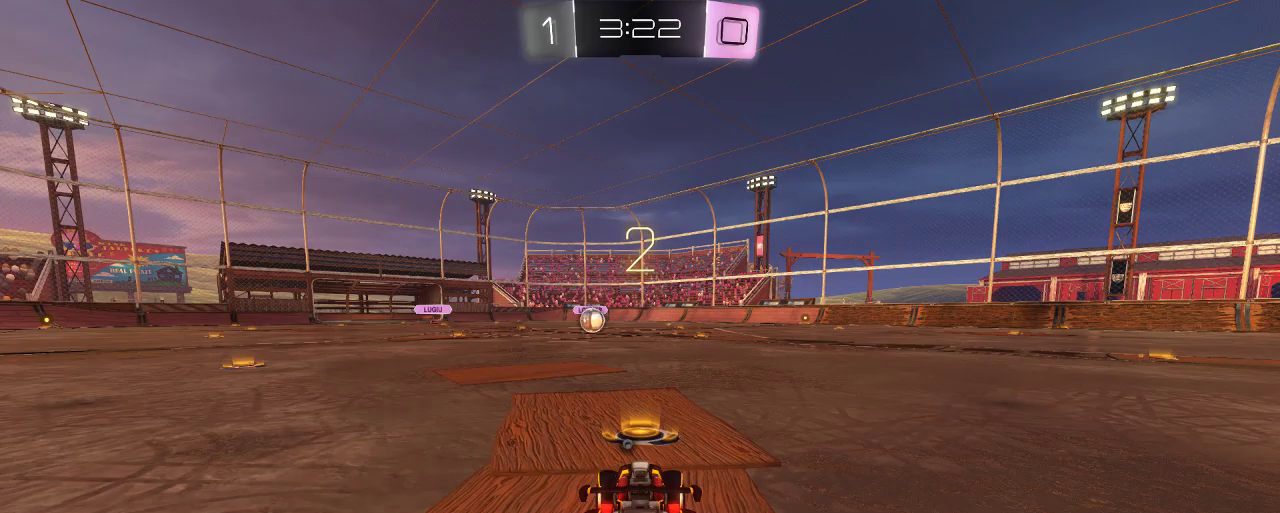
{"buttons": ["B", "R2"], "left_stick": "center", "right_stick": "center", "events": [[133, "R2", "down"], [133, "left_stick", "up-left"], [233, "B", "down"], [400, "left_stick", "center"]]}
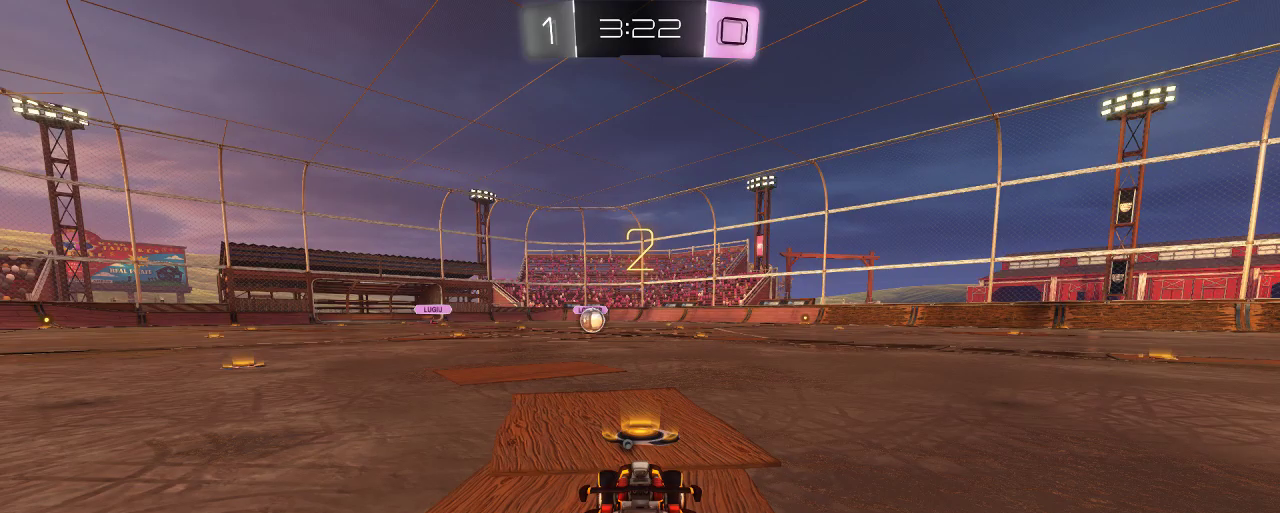
{"buttons": ["B", "R2"], "left_stick": "left", "right_stick": "center", "events": [[167, "left_stick", "up-left"], [300, "left_stick", "center"], [500, "left_stick", "left"]]}
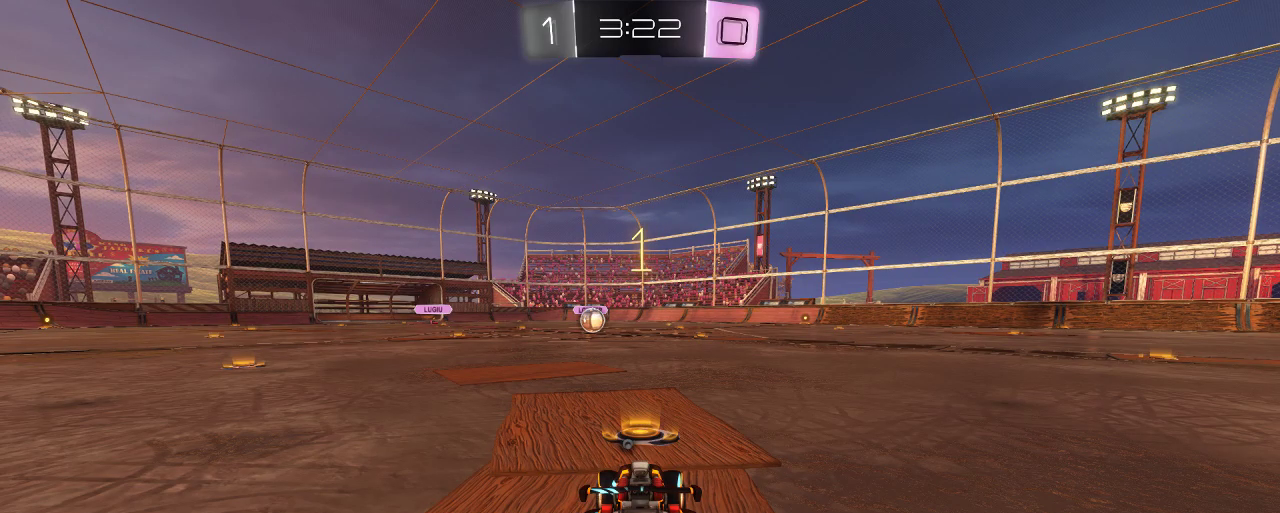
{"buttons": ["B", "R2"], "left_stick": "center", "right_stick": "center", "events": [[133, "left_stick", "center"], [333, "left_stick", "left"], [400, "left_stick", "up-left"], [500, "left_stick", "center"]]}
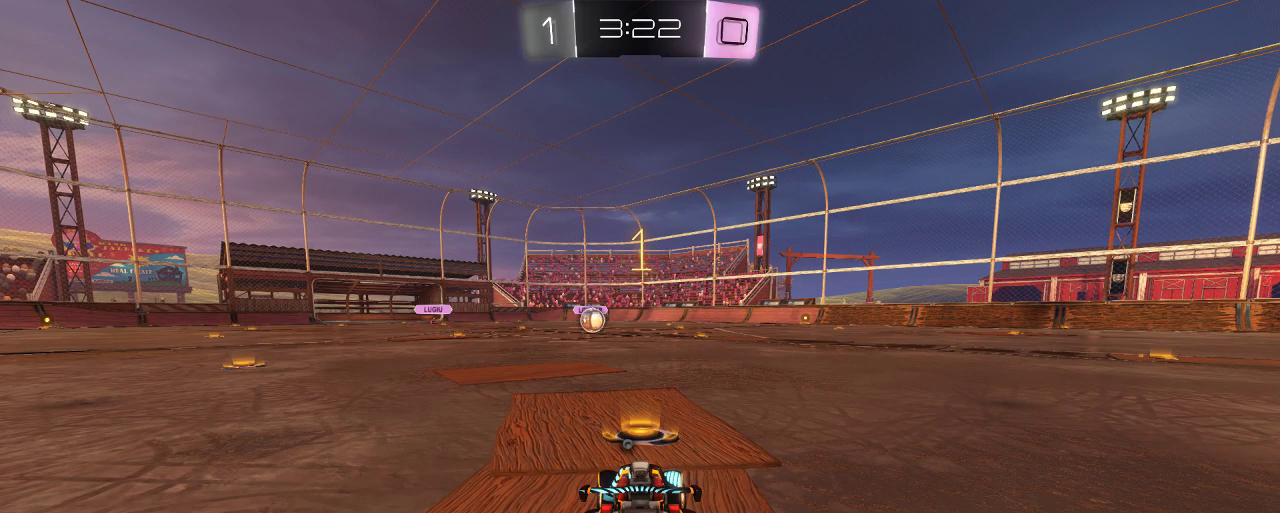
{"buttons": ["B", "R2"], "left_stick": "left", "right_stick": "center", "events": [[233, "left_stick", "up-left"], [300, "left_stick", "center"], [500, "left_stick", "left"]]}
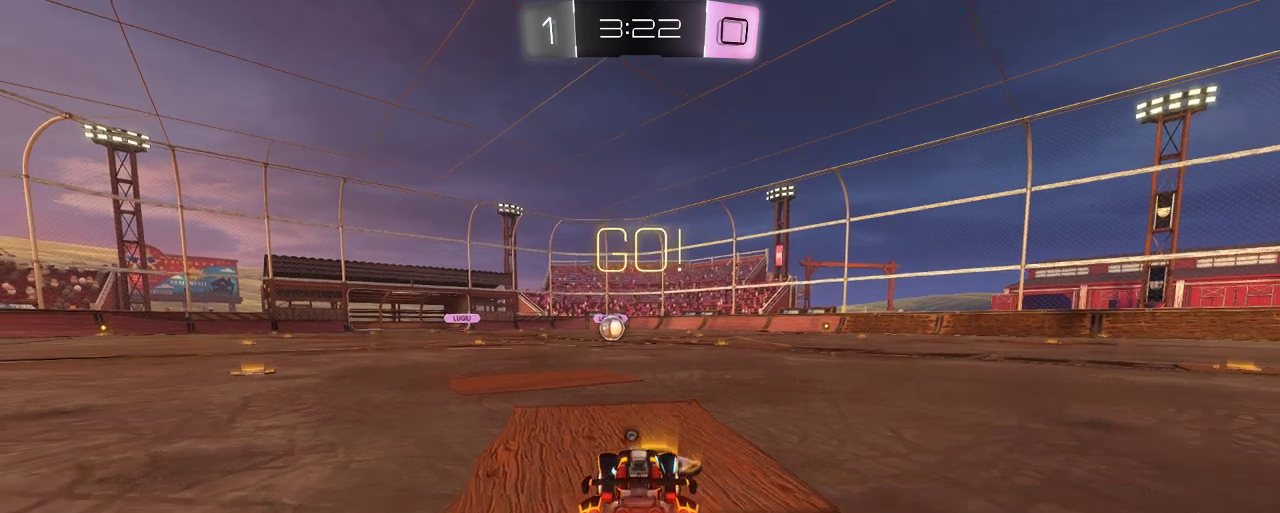
{"buttons": ["B", "R2"], "left_stick": "right", "right_stick": "center", "events": [[100, "left_stick", "center"], [467, "left_stick", "right"]]}
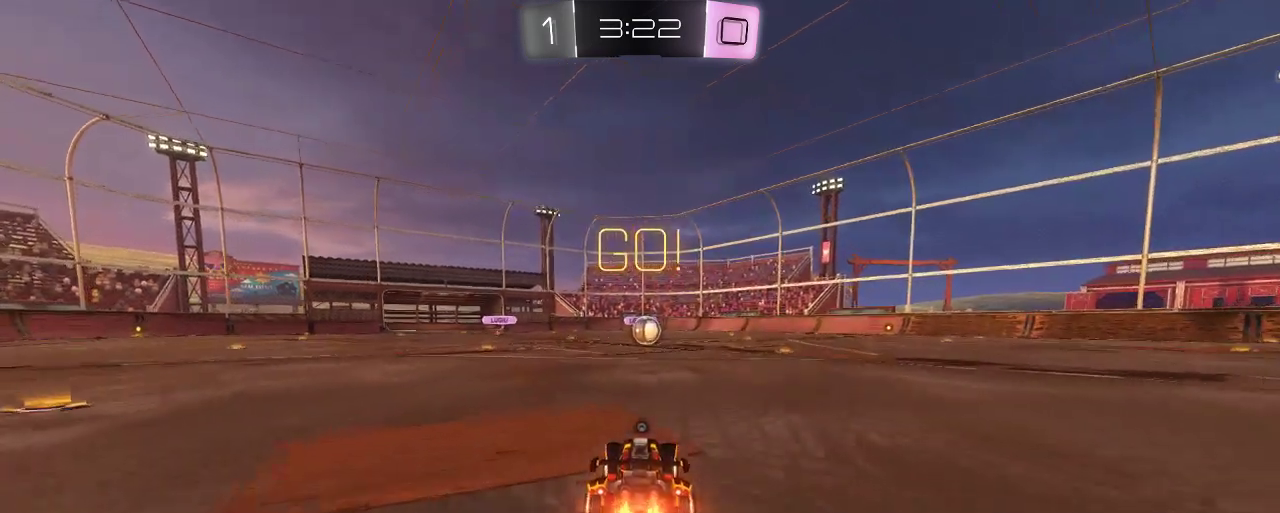
{"buttons": ["B", "R2"], "left_stick": "center", "right_stick": "center", "events": [[33, "left_stick", "center"], [400, "left_stick", "left"], [500, "left_stick", "center"]]}
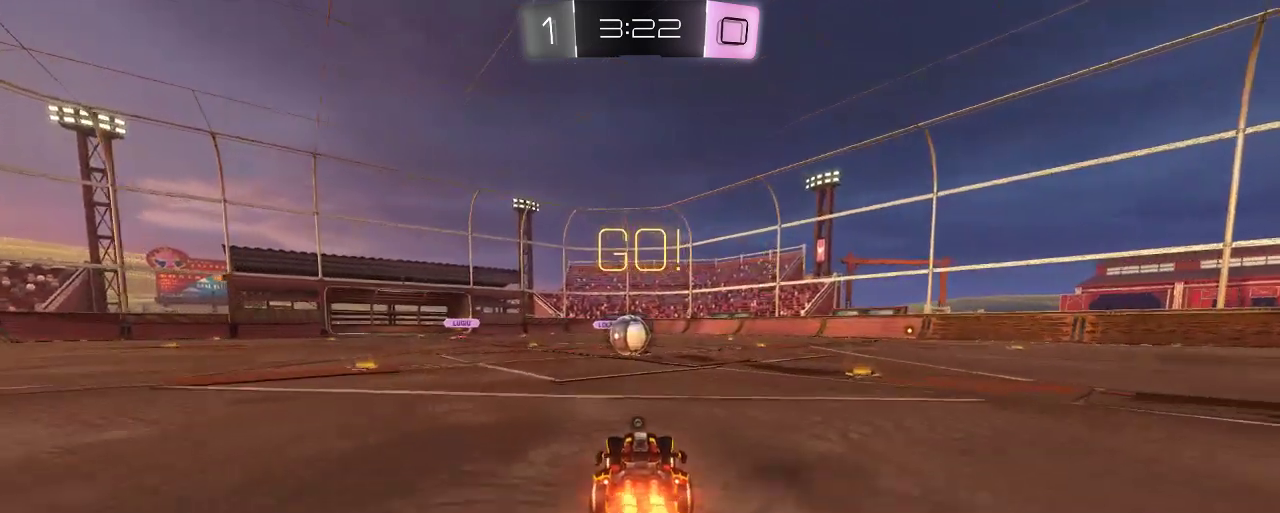
{"buttons": ["A", "B", "R2"], "left_stick": "up-right", "right_stick": "center", "events": [[433, "left_stick", "up-right"], [500, "A", "down"]]}
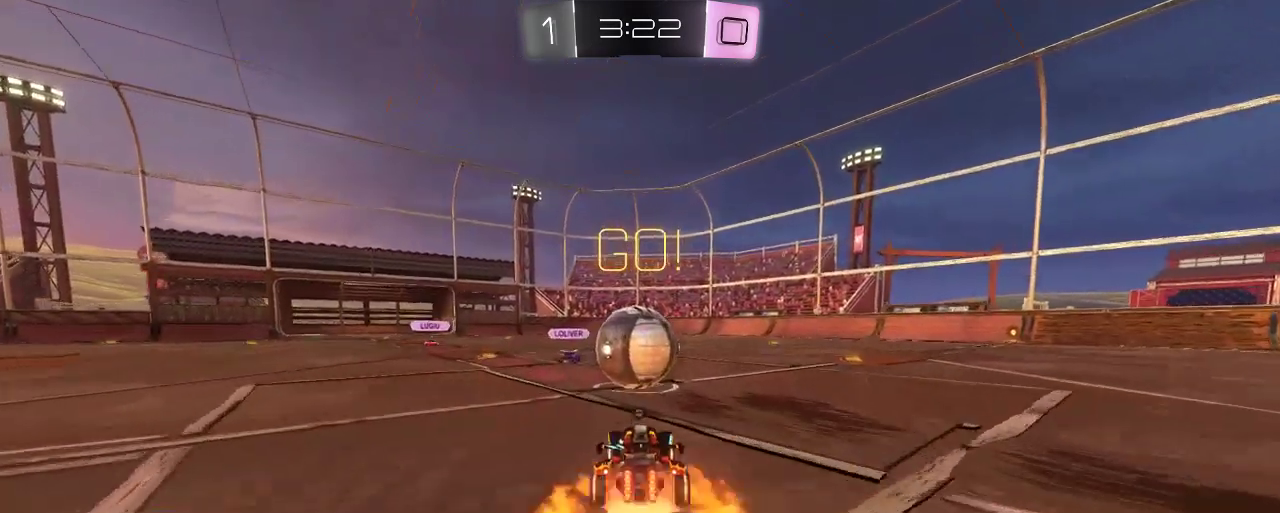
{"buttons": ["A", "R2"], "left_stick": "up", "right_stick": "center", "events": [[133, "B", "up"], [167, "A", "up"], [200, "A", "down"], [400, "left_stick", "up"]]}
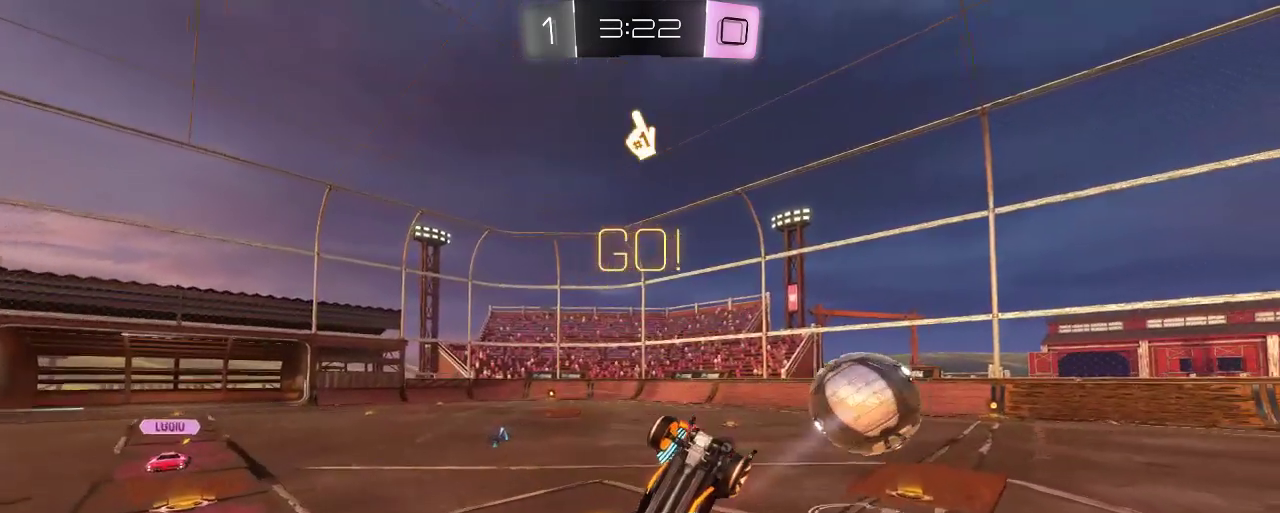
{"buttons": ["R2"], "left_stick": "center", "right_stick": "center", "events": [[200, "A", "up"], [233, "left_stick", "up-right"], [500, "left_stick", "center"]]}
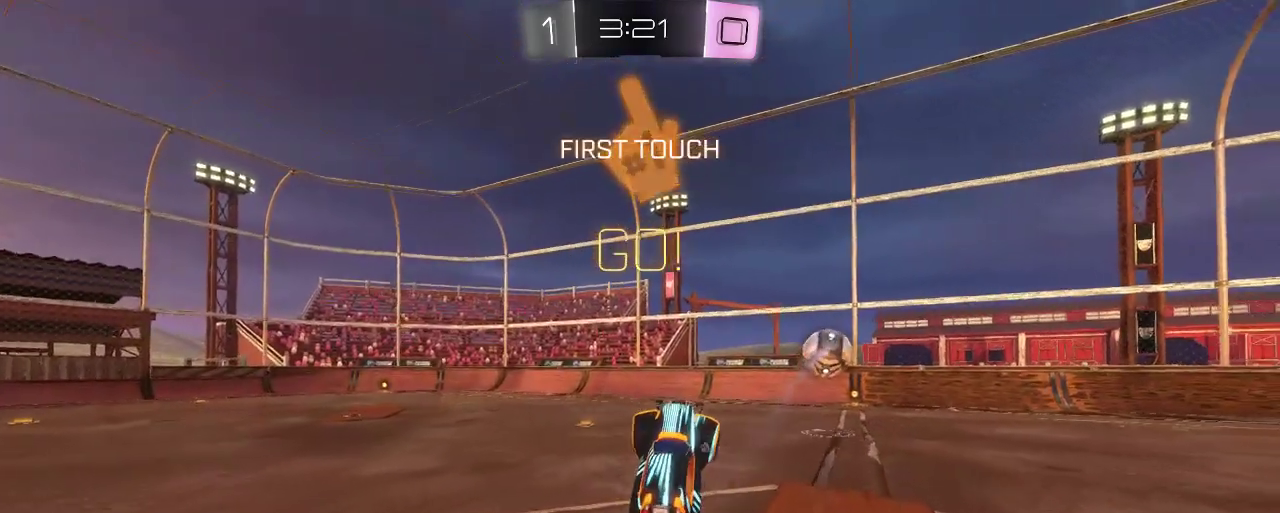
{"buttons": ["R2"], "left_stick": "right", "right_stick": "center", "events": [[467, "left_stick", "right"]]}
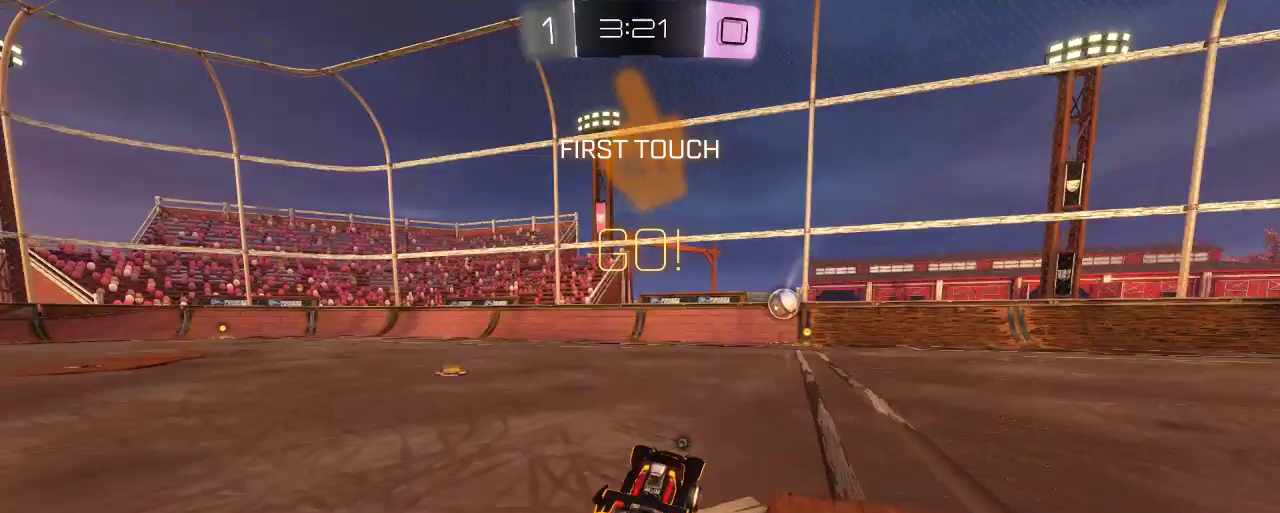
{"buttons": ["B", "R2"], "left_stick": "left", "right_stick": "center", "events": [[167, "left_stick", "center"], [333, "B", "down"], [467, "left_stick", "left"]]}
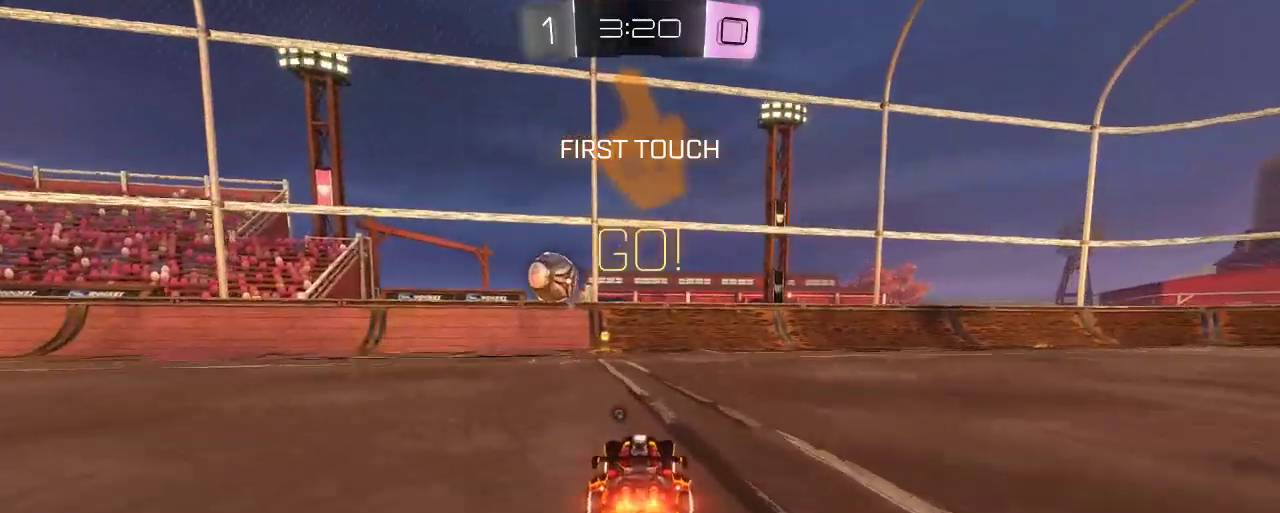
{"buttons": ["B", "R2"], "left_stick": "left", "right_stick": "center", "events": [[67, "left_stick", "center"], [500, "left_stick", "left"]]}
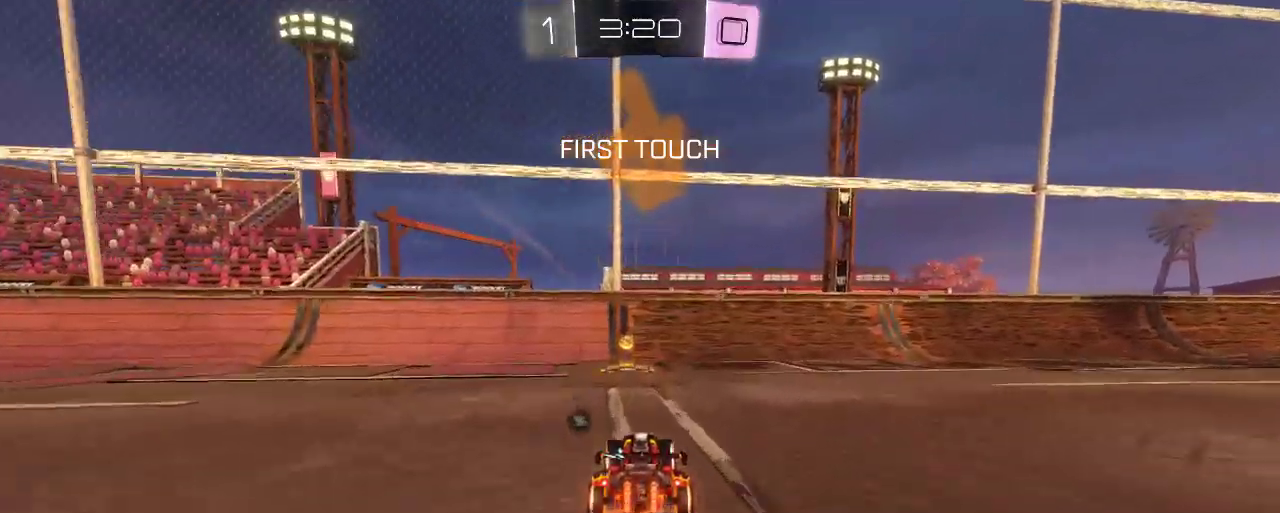
{"buttons": ["X", "R2"], "left_stick": "right", "right_stick": "center", "events": [[67, "left_stick", "center"], [133, "Y", "down"], [167, "B", "up"], [233, "Y", "up"], [300, "left_stick", "right"], [400, "X", "down"]]}
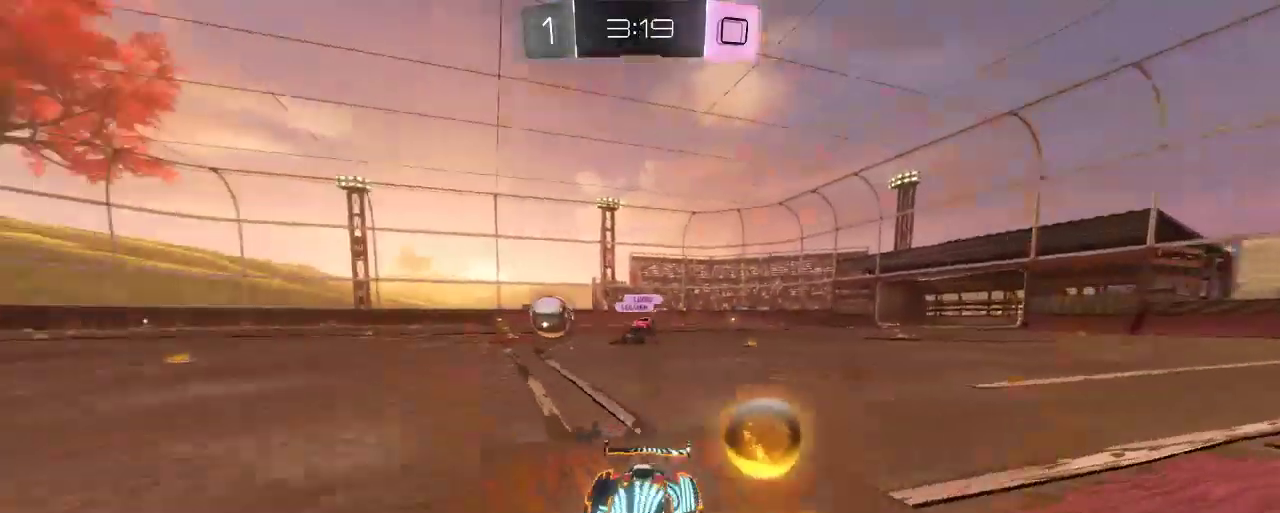
{"buttons": ["R2"], "left_stick": "center", "right_stick": "center", "events": [[33, "X", "up"], [500, "left_stick", "center"]]}
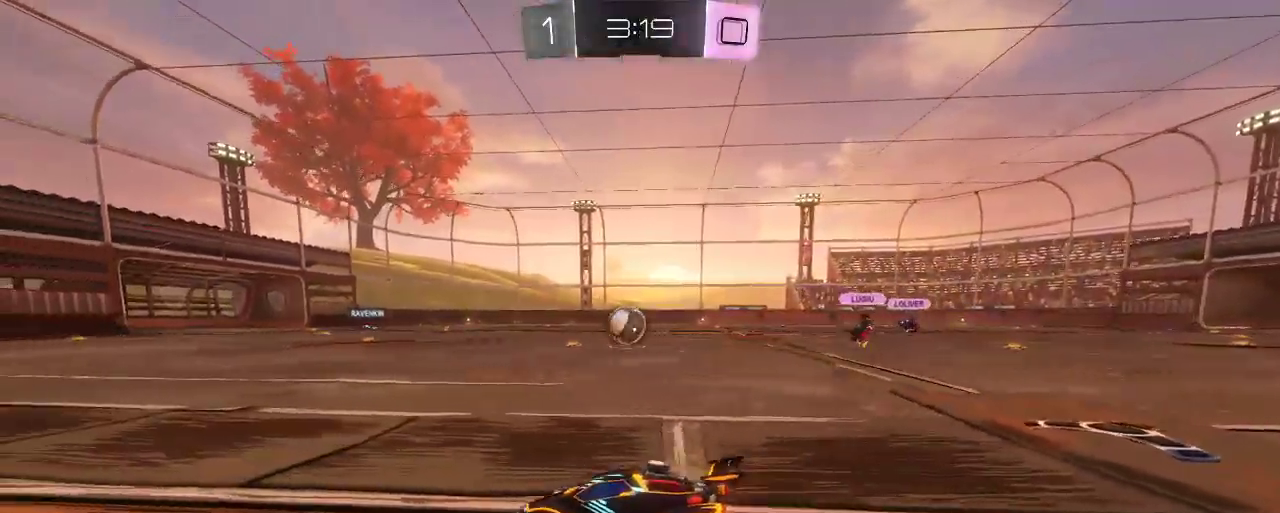
{"buttons": ["R2"], "left_stick": "right", "right_stick": "center", "events": [[67, "B", "down"], [167, "left_stick", "right"], [233, "B", "up"]]}
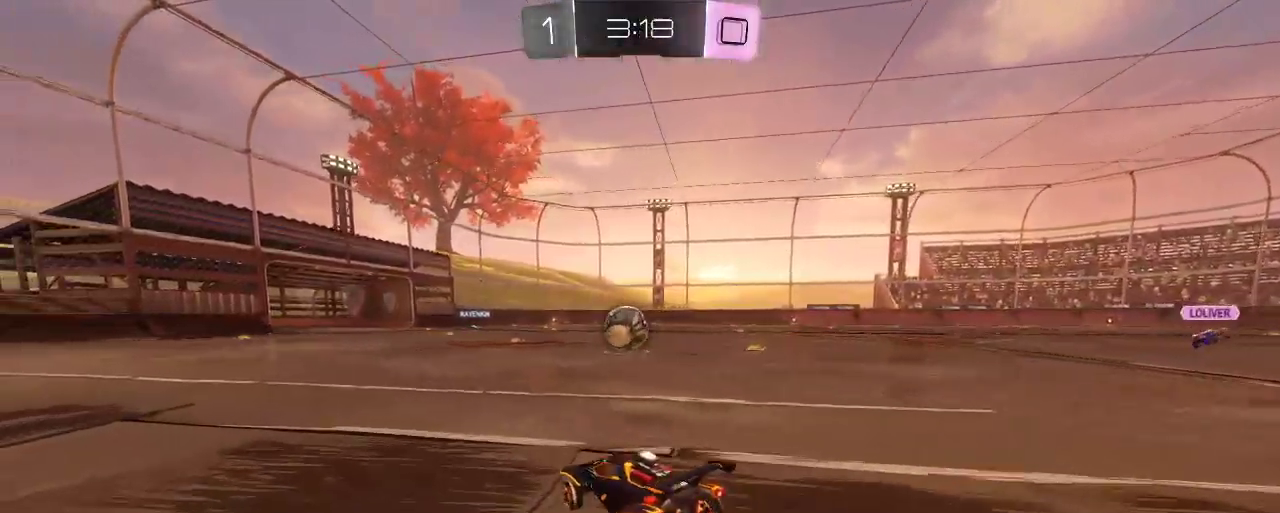
{"buttons": ["R2"], "left_stick": "center", "right_stick": "center", "events": [[167, "left_stick", "center"], [200, "B", "down"], [433, "B", "up"]]}
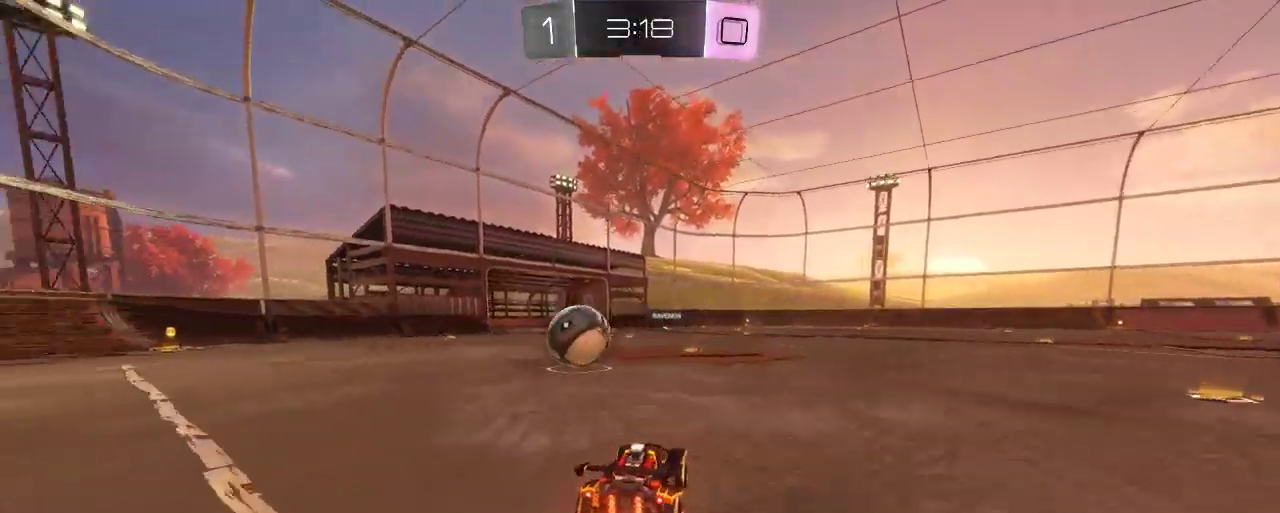
{"buttons": ["B", "R2"], "left_stick": "up-left", "right_stick": "center", "events": [[133, "left_stick", "right"], [200, "left_stick", "center"], [400, "left_stick", "up-left"], [433, "B", "down"]]}
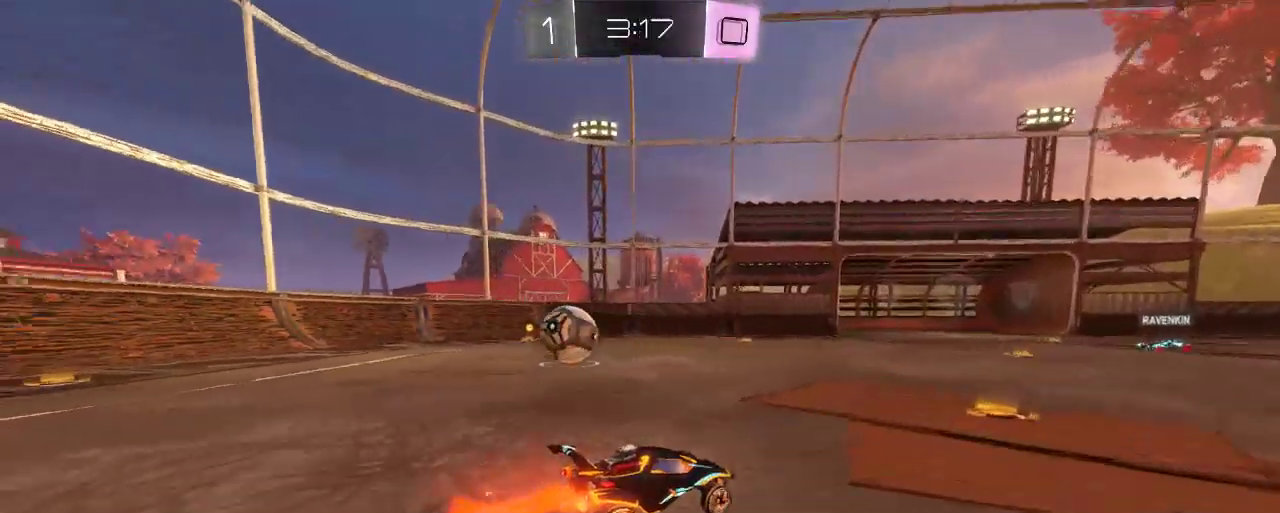
{"buttons": ["R2"], "left_stick": "right", "right_stick": "center", "events": [[300, "B", "up"], [333, "left_stick", "right"]]}
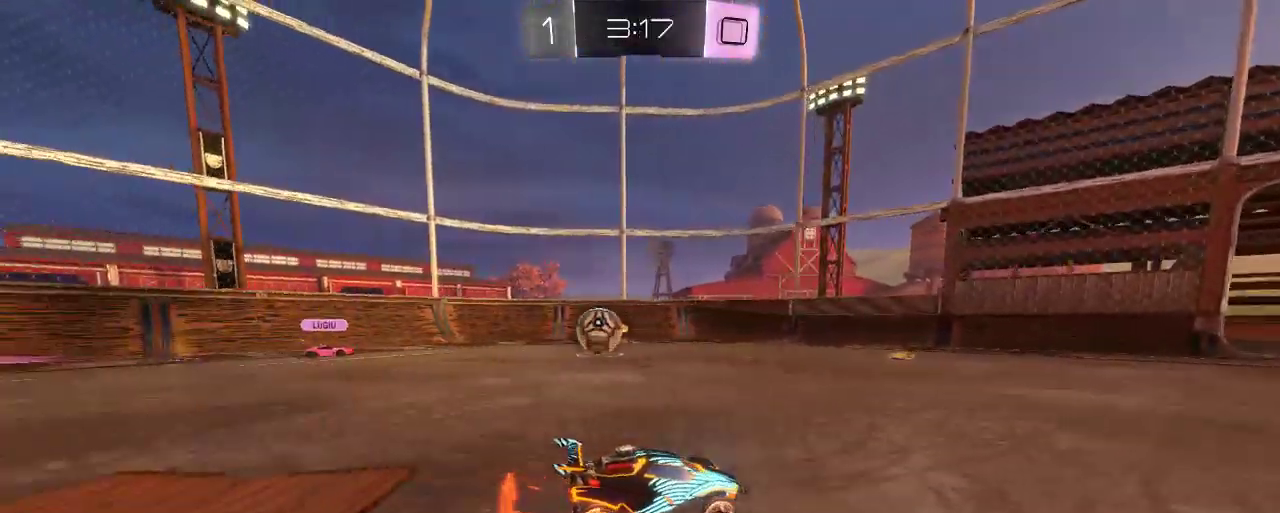
{"buttons": ["R2"], "left_stick": "center", "right_stick": "center", "events": [[400, "left_stick", "center"]]}
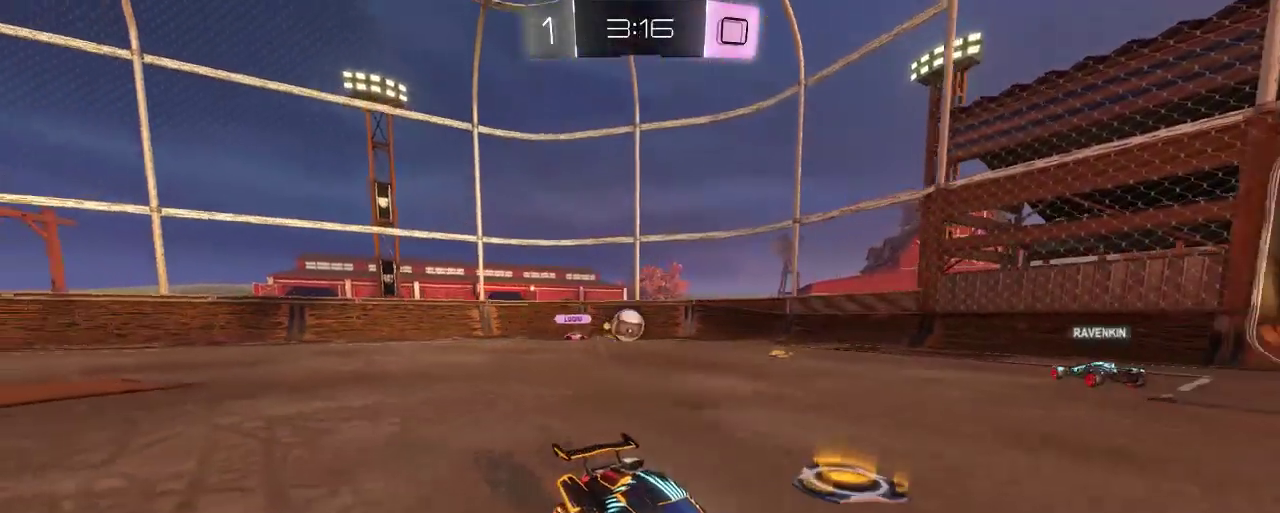
{"buttons": ["R2"], "left_stick": "up-left", "right_stick": "center", "events": [[317, "left_stick", "left"], [367, "left_stick", "up-left"]]}
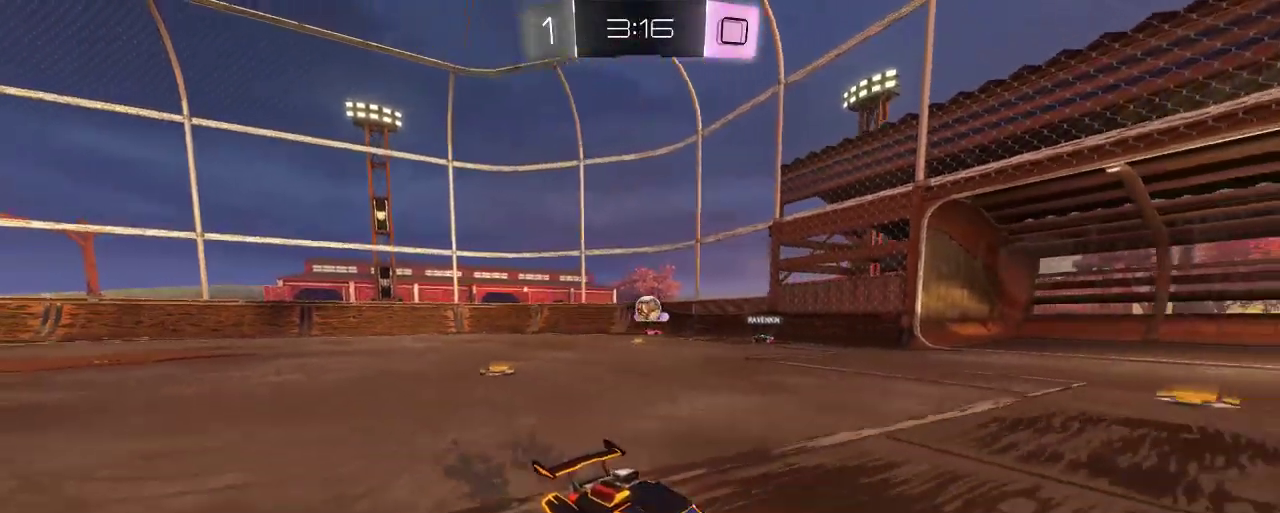
{"buttons": ["R2"], "left_stick": "up-left", "right_stick": "center", "events": [[33, "X", "down"], [133, "X", "up"]]}
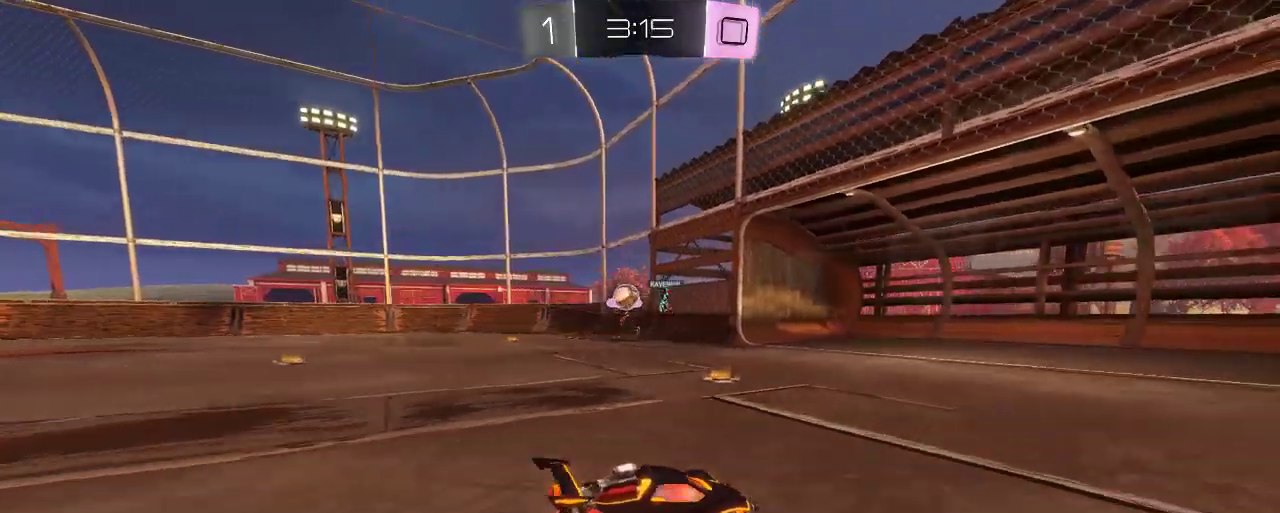
{"buttons": ["B", "R2"], "left_stick": "center", "right_stick": "center", "events": [[367, "B", "down"], [400, "left_stick", "center"]]}
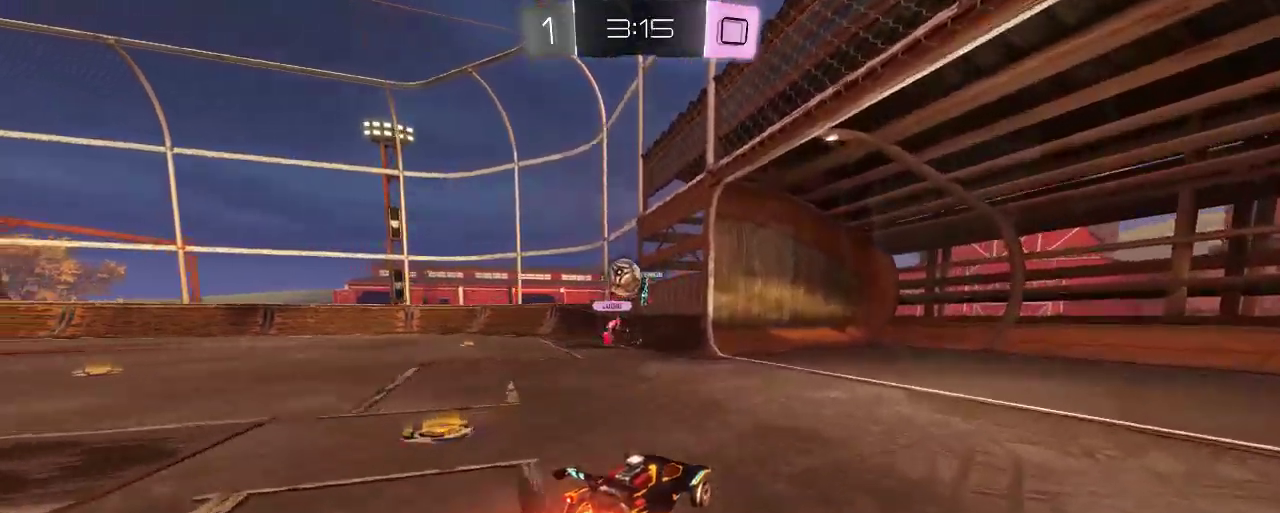
{"buttons": ["A", "B", "R2"], "left_stick": "left", "right_stick": "center", "events": [[33, "left_stick", "left"], [433, "A", "down"]]}